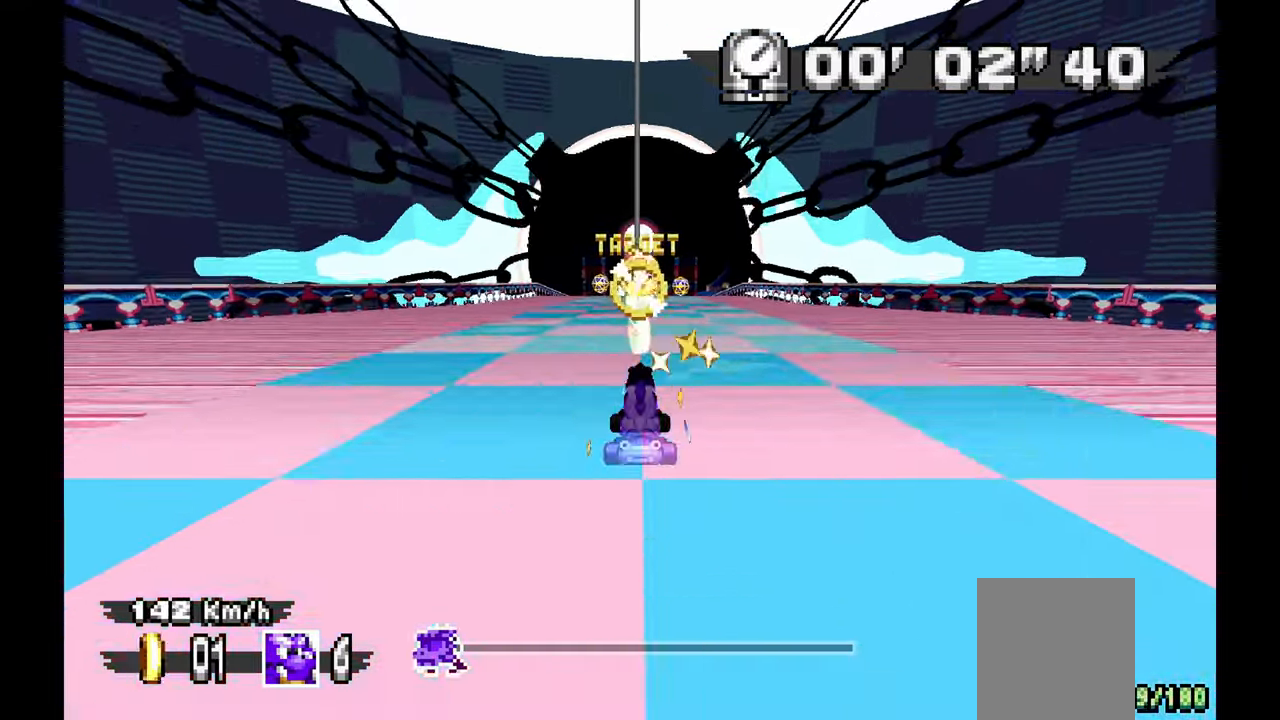
Gameplay with a controller (Xbox layout); each line is a JSON object with the inputs held at the frame after it (dt_ms = milliseconds from this image to that frame). "events" lists button and stick changes between this image and that frame as [ms after this image, input, new state], when the widget could be followed in between. Not read: C HOME L1 L2 L3 R1 R2 R3 START Y.
{"dt_ms": 500, "buttons": ["A"], "left_stick": "left", "events": [[433, "left_stick", "left"]]}
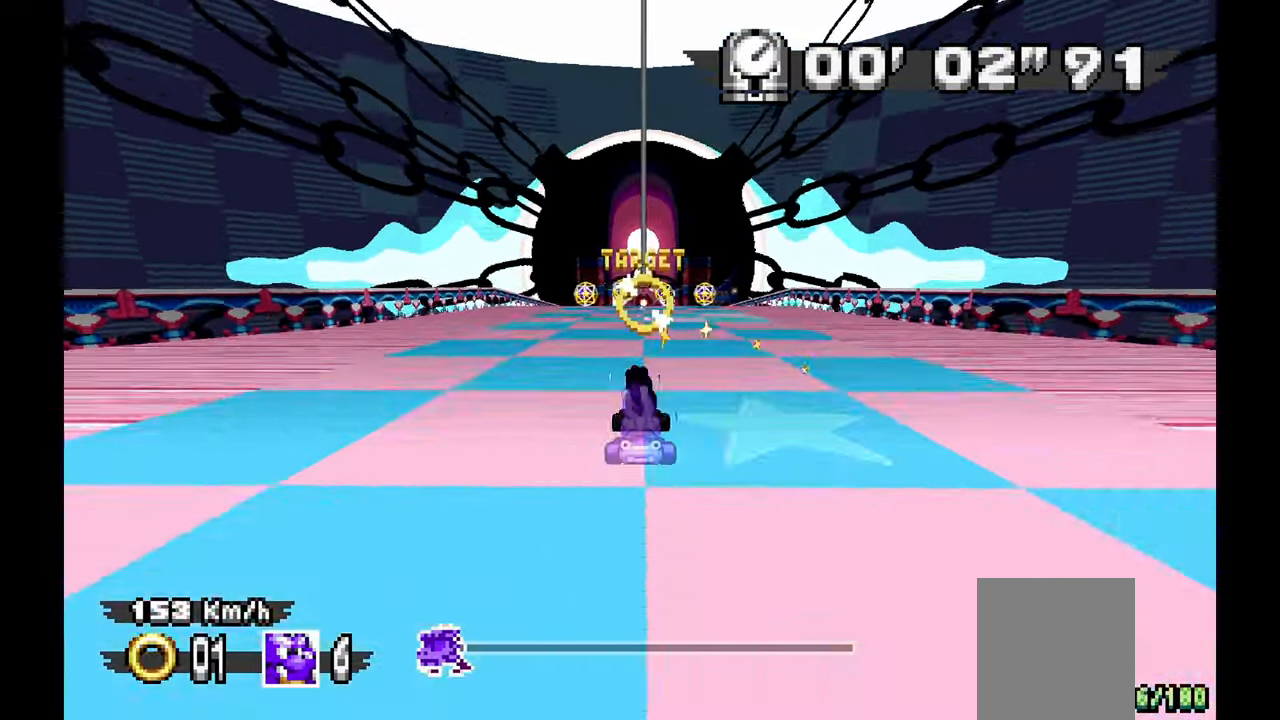
{"dt_ms": 1000, "buttons": ["A"], "left_stick": "center"}
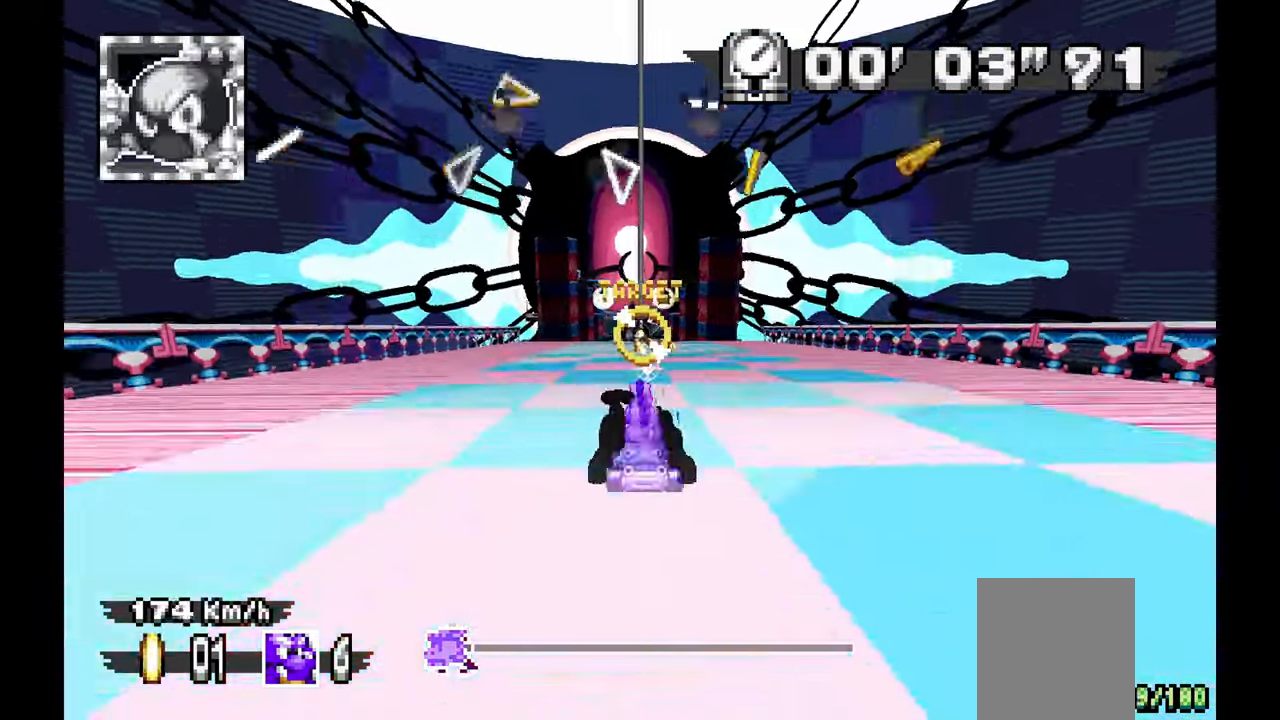
{"dt_ms": 500, "buttons": ["A"], "left_stick": "center", "events": []}
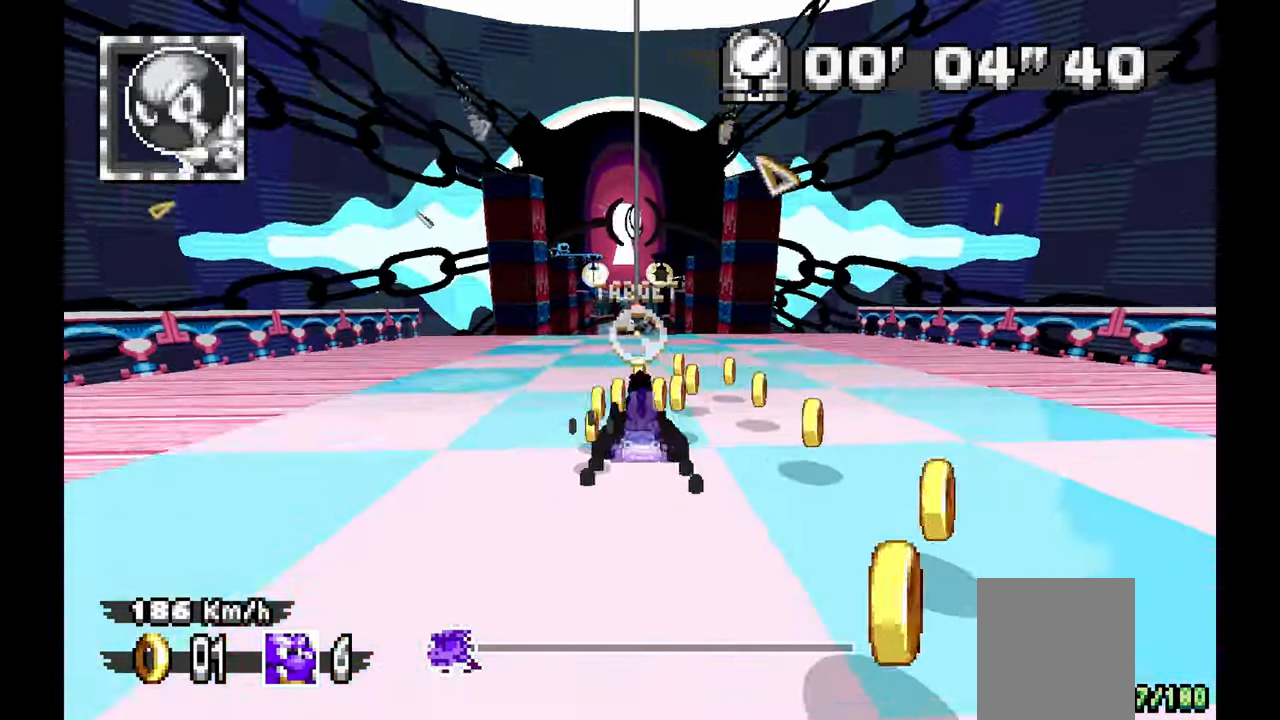
{"dt_ms": 500, "buttons": ["A"], "left_stick": "center", "events": [[333, "left_stick", "up-left"], [417, "left_stick", "center"]]}
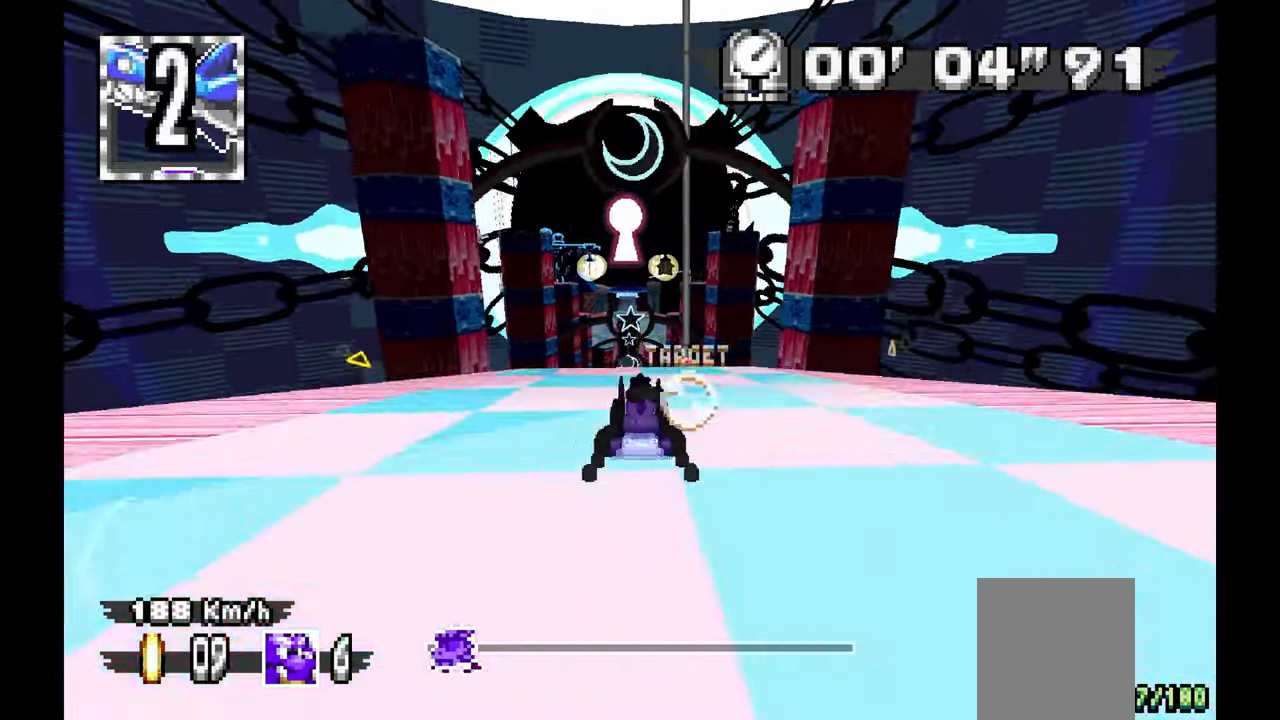
{"dt_ms": 500, "buttons": [], "left_stick": "center", "events": [[450, "A", "up"]]}
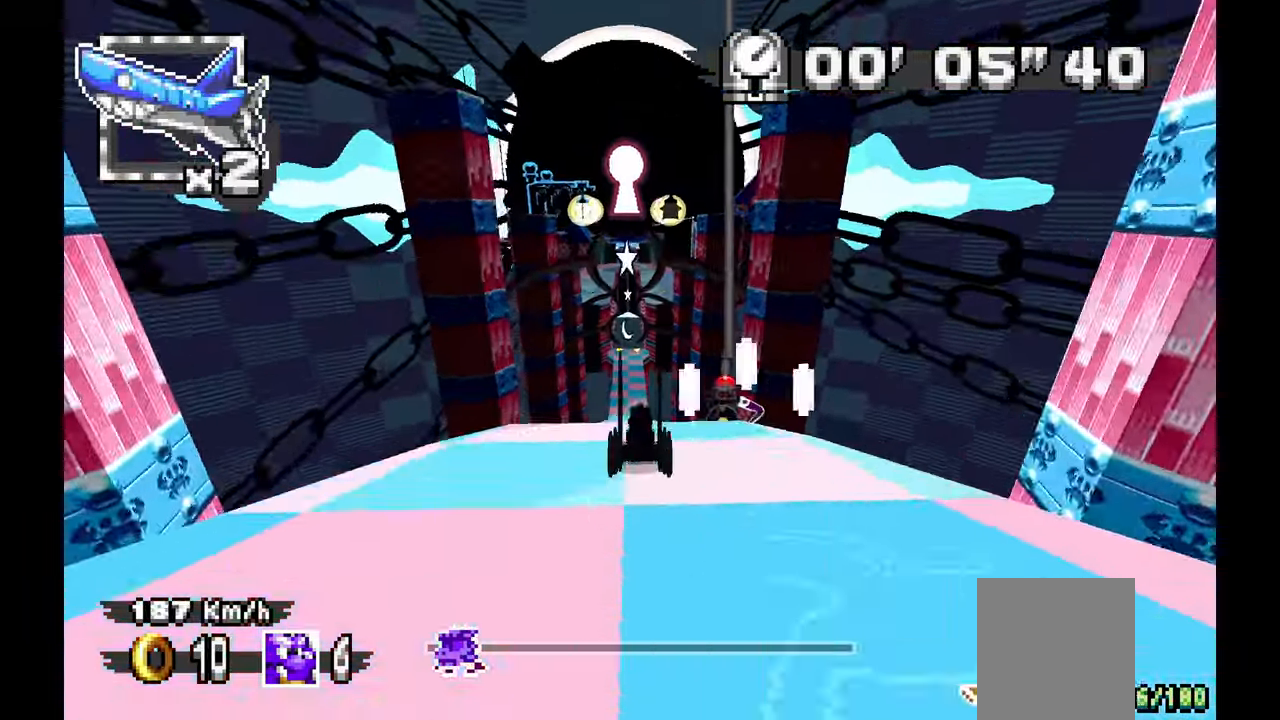
{"dt_ms": 500, "buttons": ["A"], "left_stick": "center", "events": [[500, "A", "down"]]}
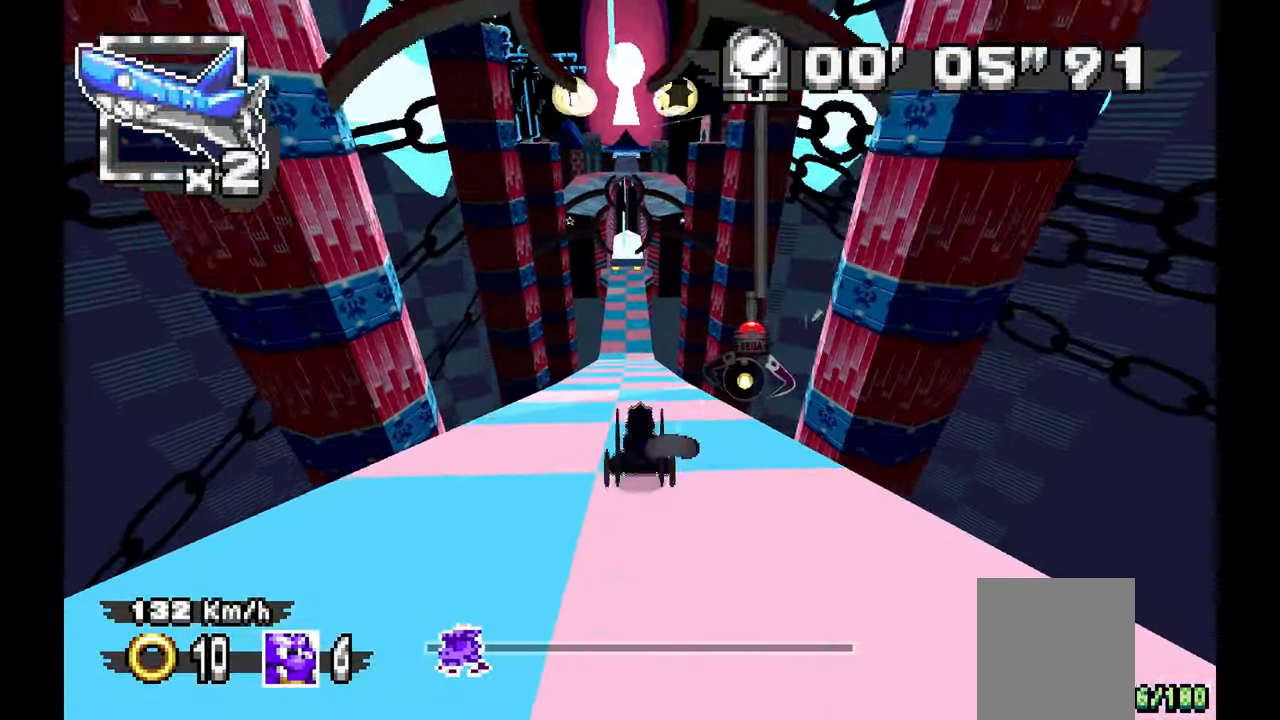
{"dt_ms": 500, "buttons": ["A"], "left_stick": "left", "events": [[117, "left_stick", "up-left"], [200, "left_stick", "center"], [400, "left_stick", "left"]]}
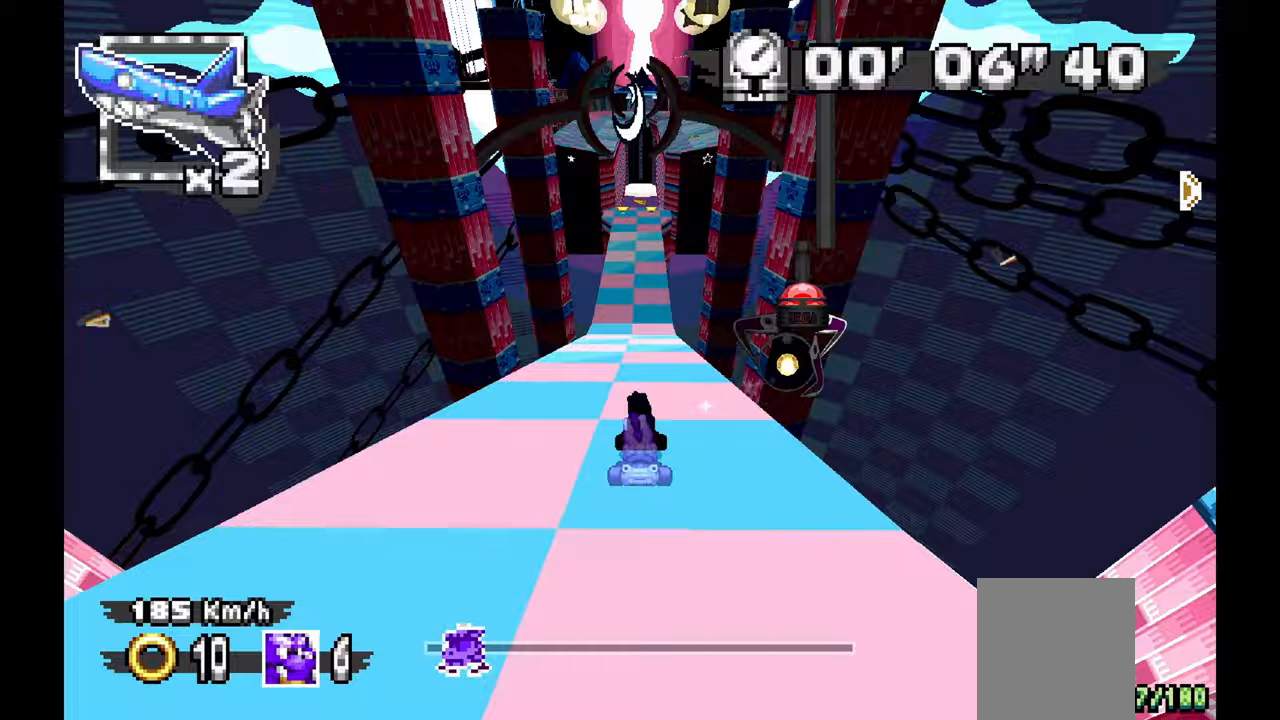
{"dt_ms": 500, "buttons": ["A"], "left_stick": "center"}
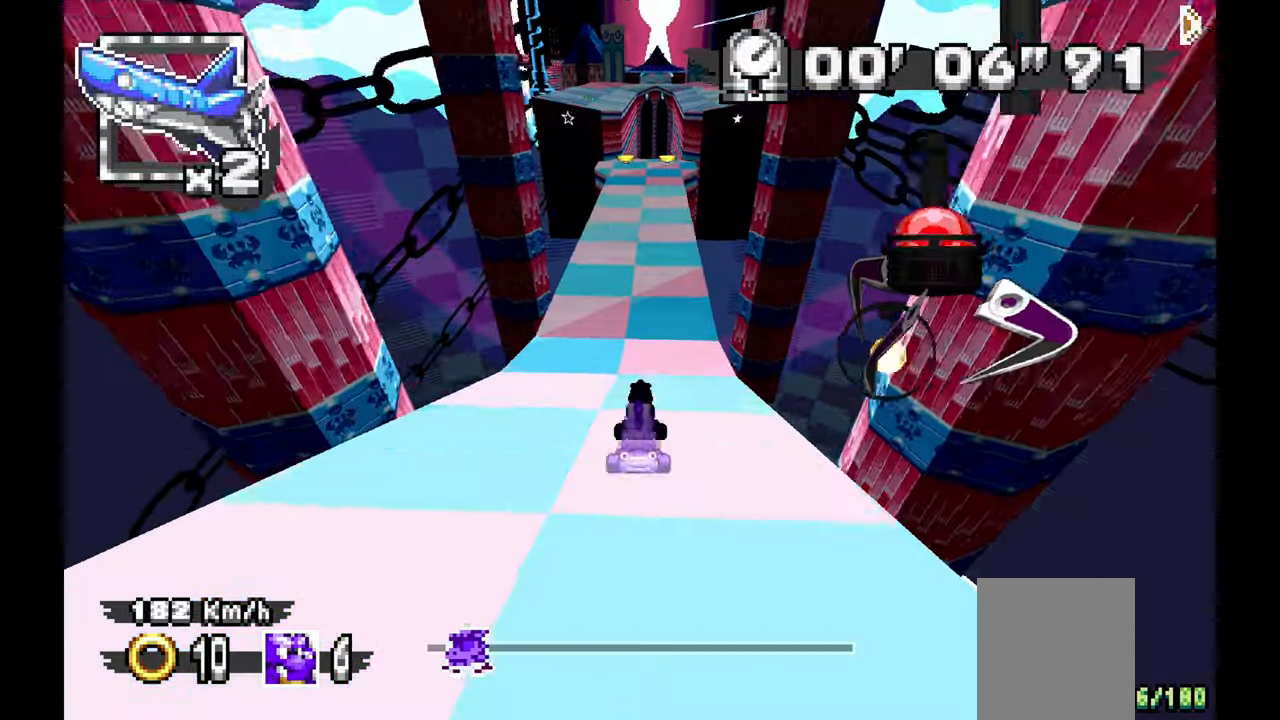
{"dt_ms": 500, "buttons": ["A"], "left_stick": "center", "events": [[283, "left_stick", "up-left"], [417, "left_stick", "center"]]}
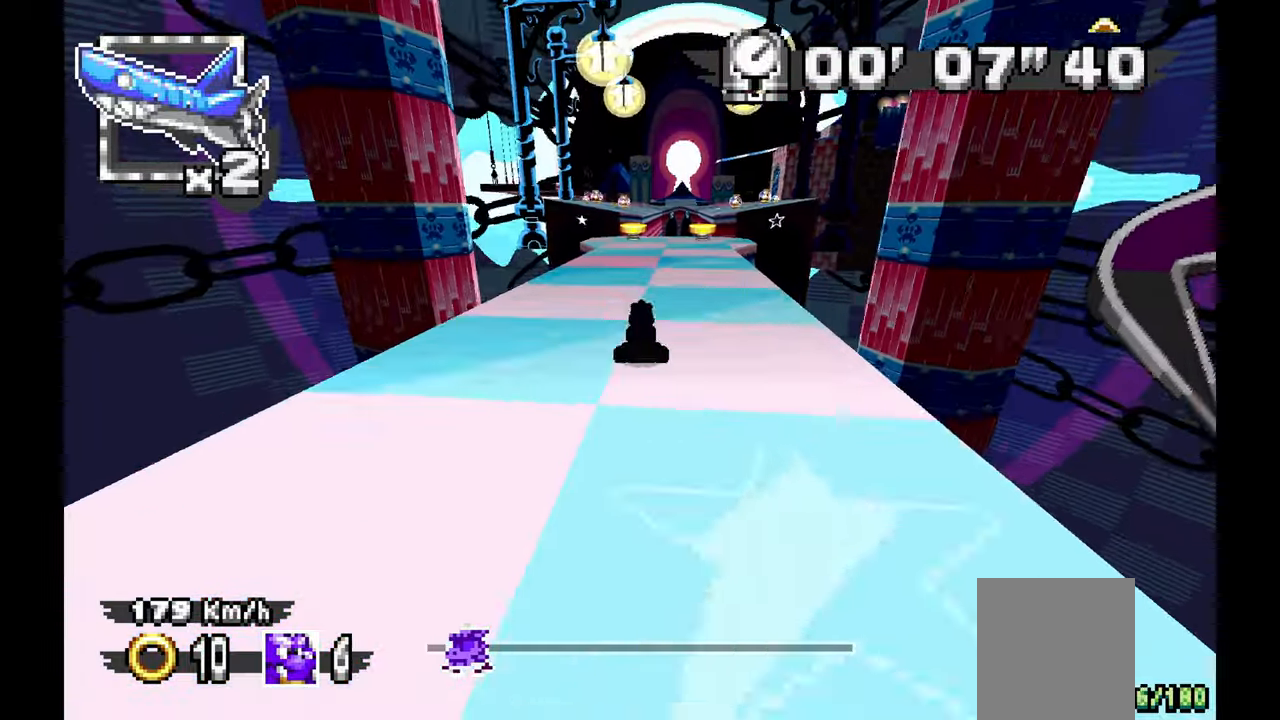
{"dt_ms": 500, "buttons": ["A"], "left_stick": "center", "events": [[67, "left_stick", "up-left"], [233, "left_stick", "center"]]}
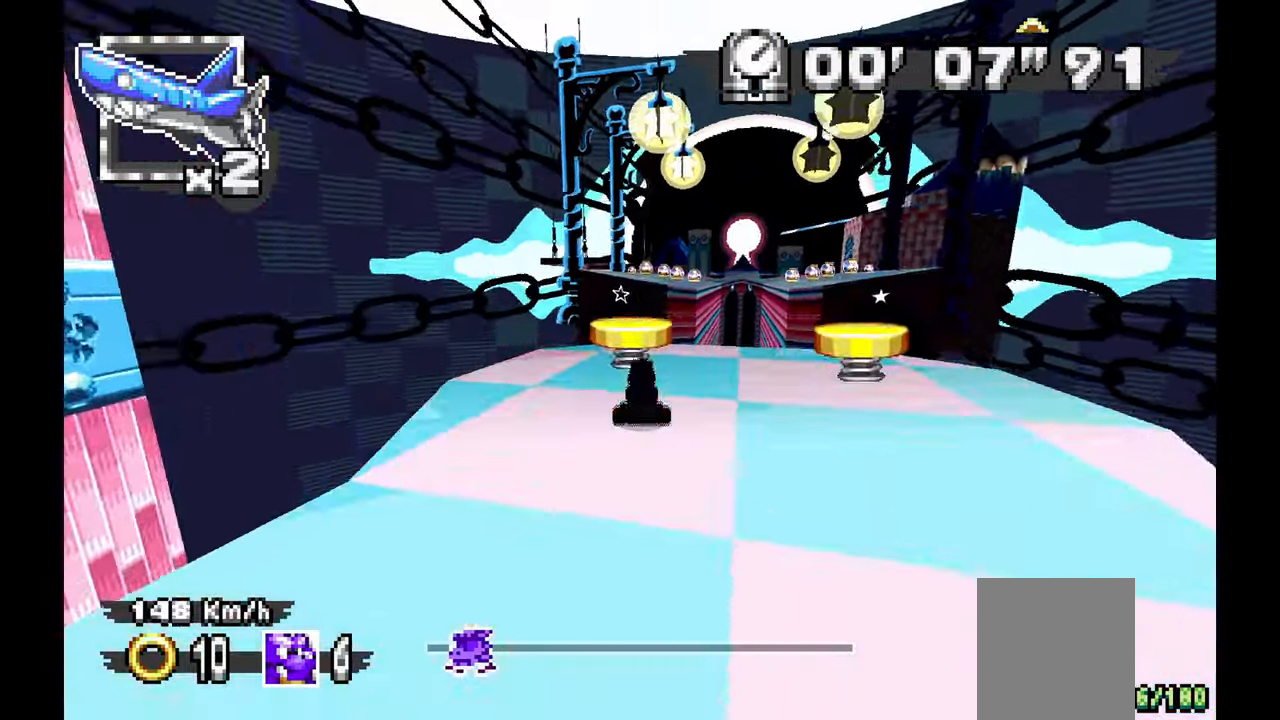
{"dt_ms": 500, "buttons": ["A"], "left_stick": "center", "events": []}
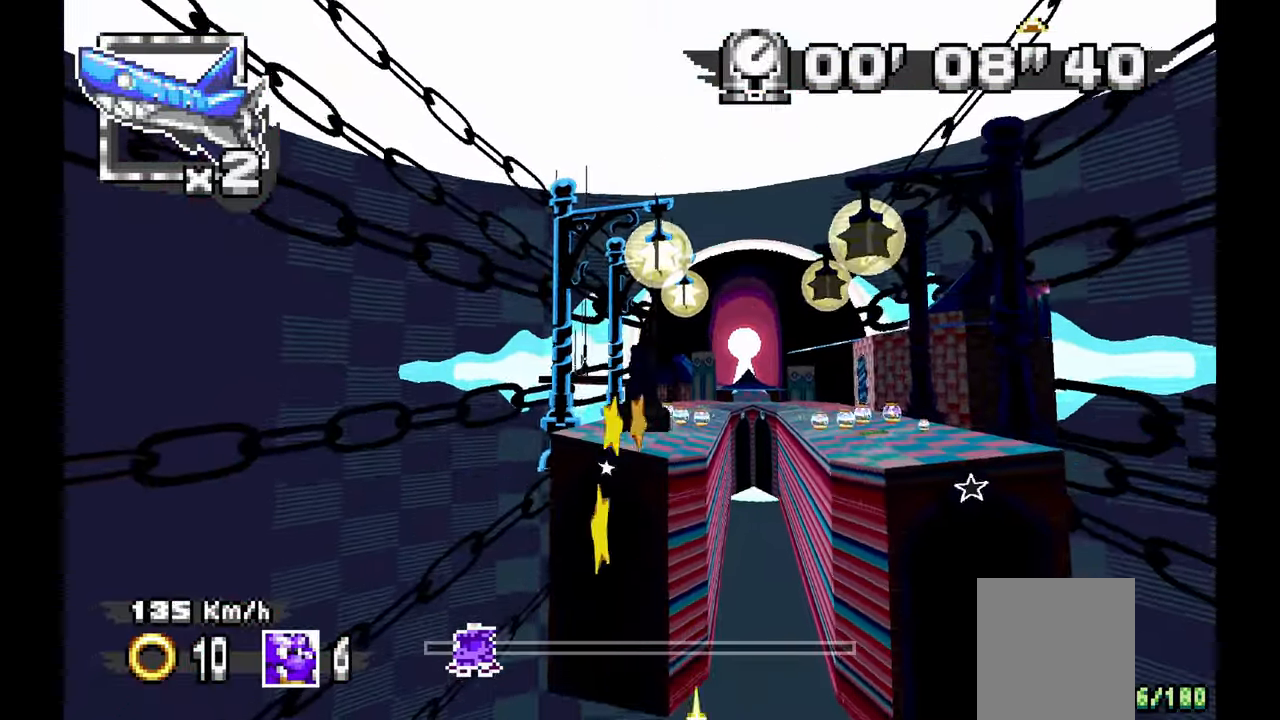
{"dt_ms": 500, "buttons": ["A"], "left_stick": "center", "events": [[183, "left_stick", "up-left"], [350, "left_stick", "center"]]}
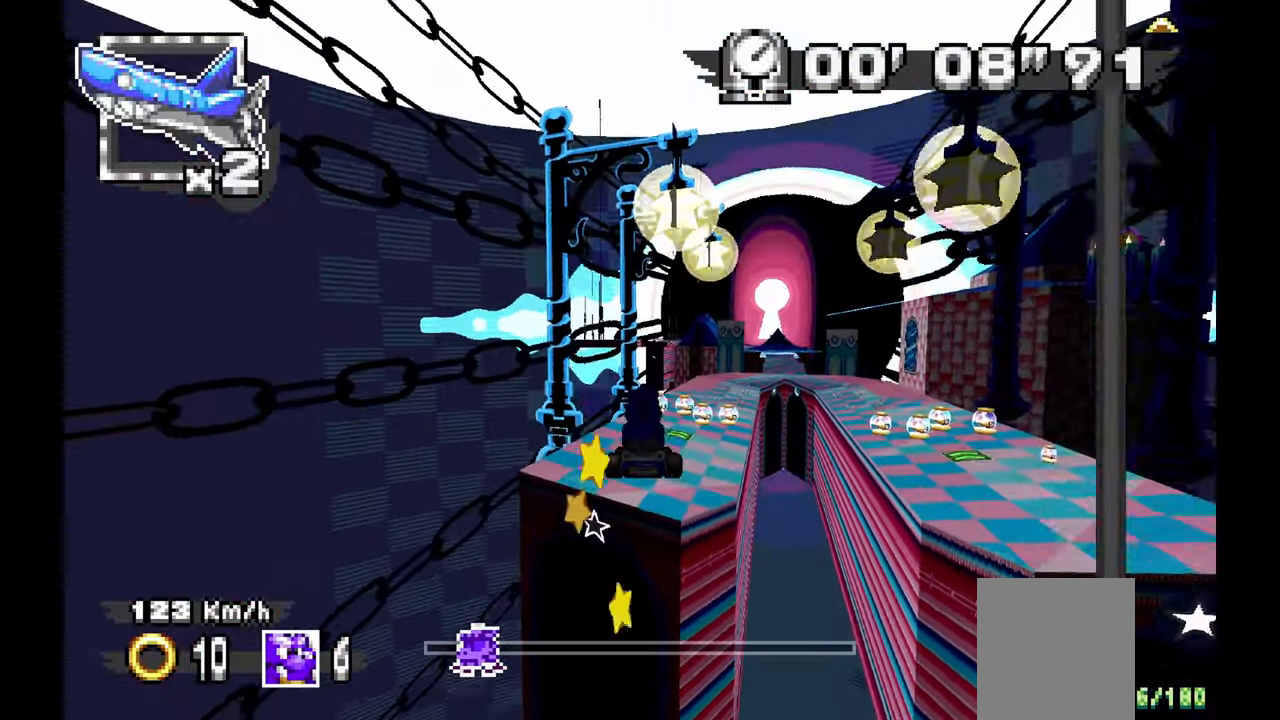
{"dt_ms": 500, "buttons": ["A"], "left_stick": "center", "events": [[83, "left_stick", "left"], [250, "left_stick", "center"]]}
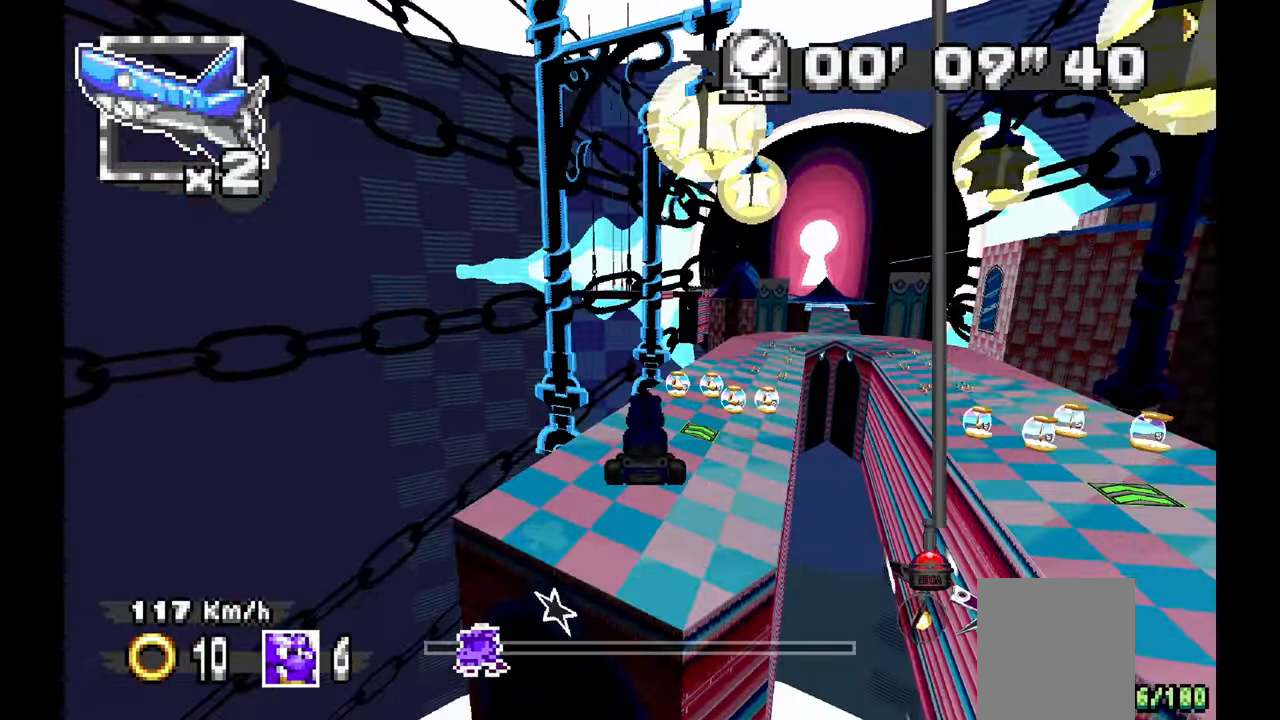
{"dt_ms": 500, "buttons": ["A"], "left_stick": "up-left", "events": [[33, "left_stick", "up-left"], [217, "left_stick", "center"], [417, "left_stick", "up-left"]]}
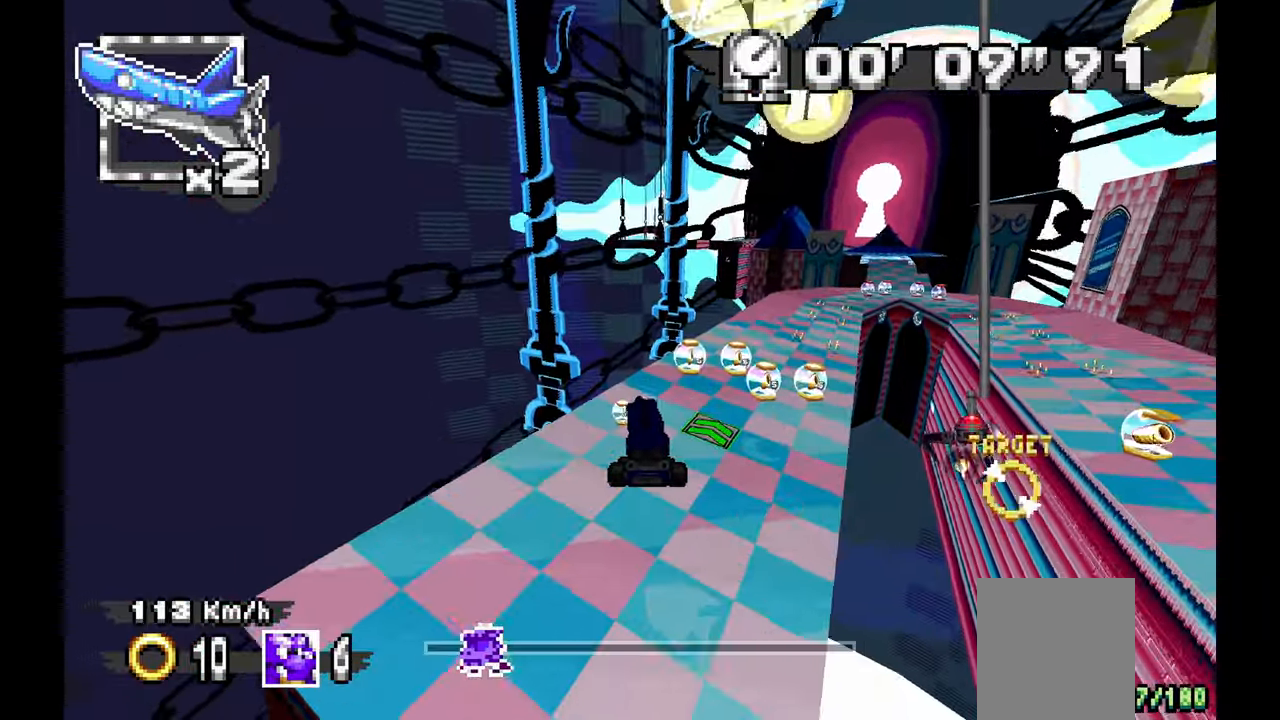
{"dt_ms": 500, "buttons": ["A"], "left_stick": "up", "events": [[50, "left_stick", "center"], [483, "left_stick", "up"]]}
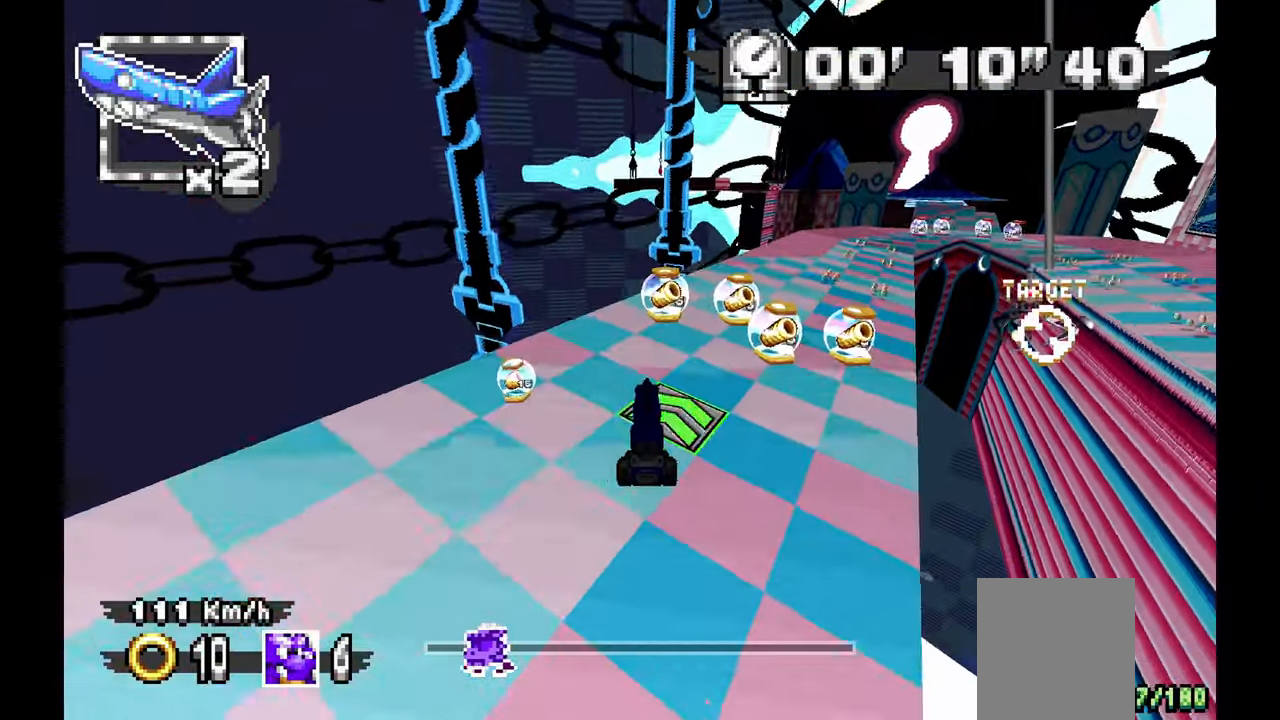
{"dt_ms": 1000, "buttons": ["A"], "left_stick": "center"}
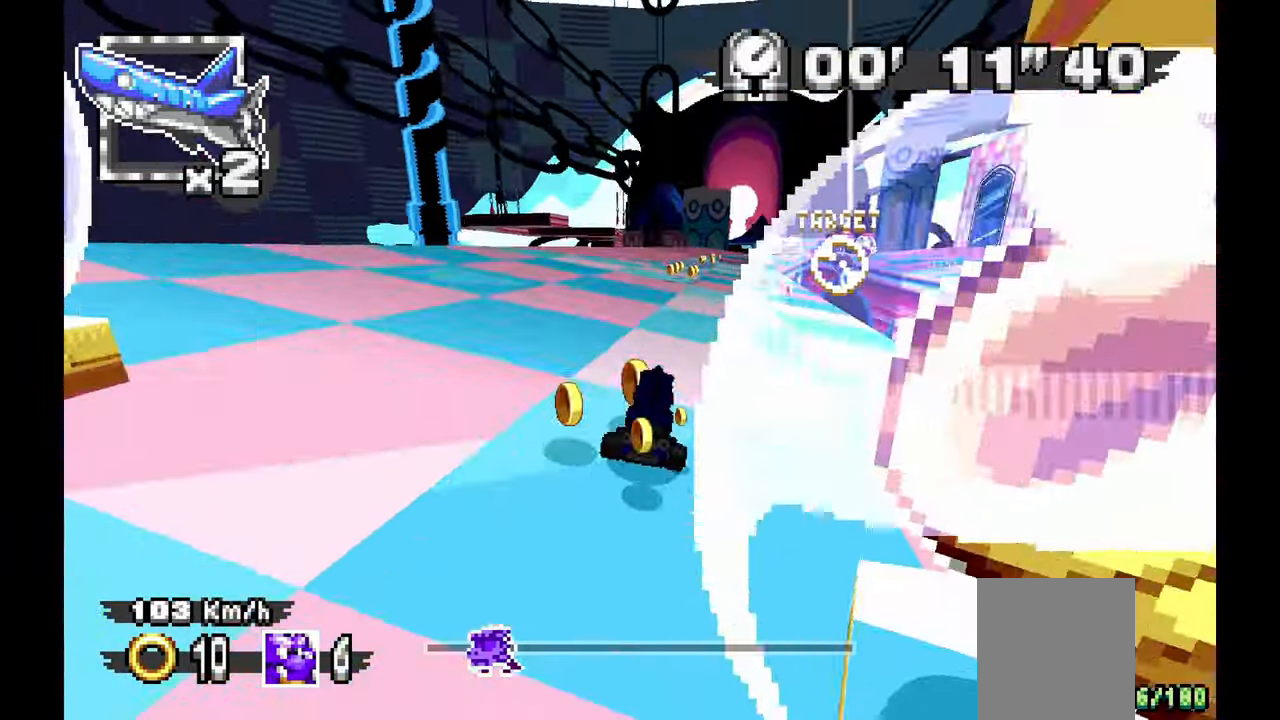
{"dt_ms": 500, "buttons": ["A"], "left_stick": "center", "events": [[33, "left_stick", "right"], [250, "left_stick", "center"], [333, "left_stick", "up"], [383, "left_stick", "center"]]}
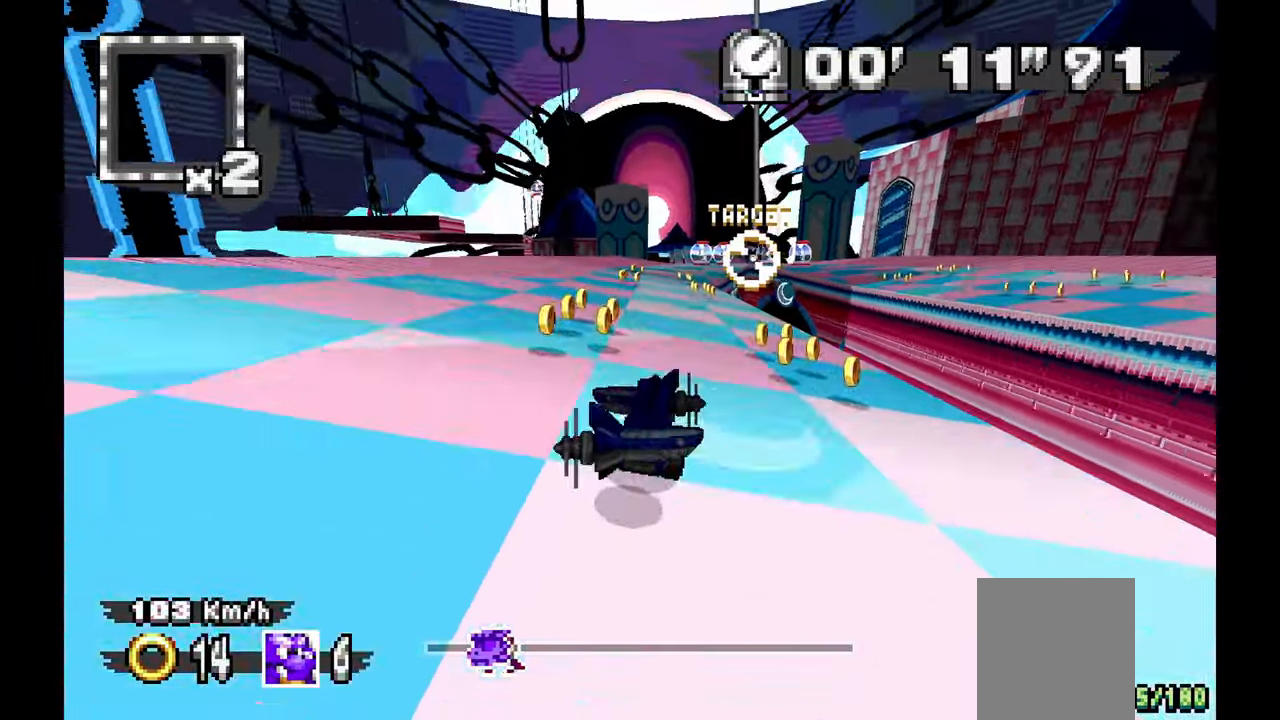
{"dt_ms": 500, "buttons": ["A"], "left_stick": "center", "events": []}